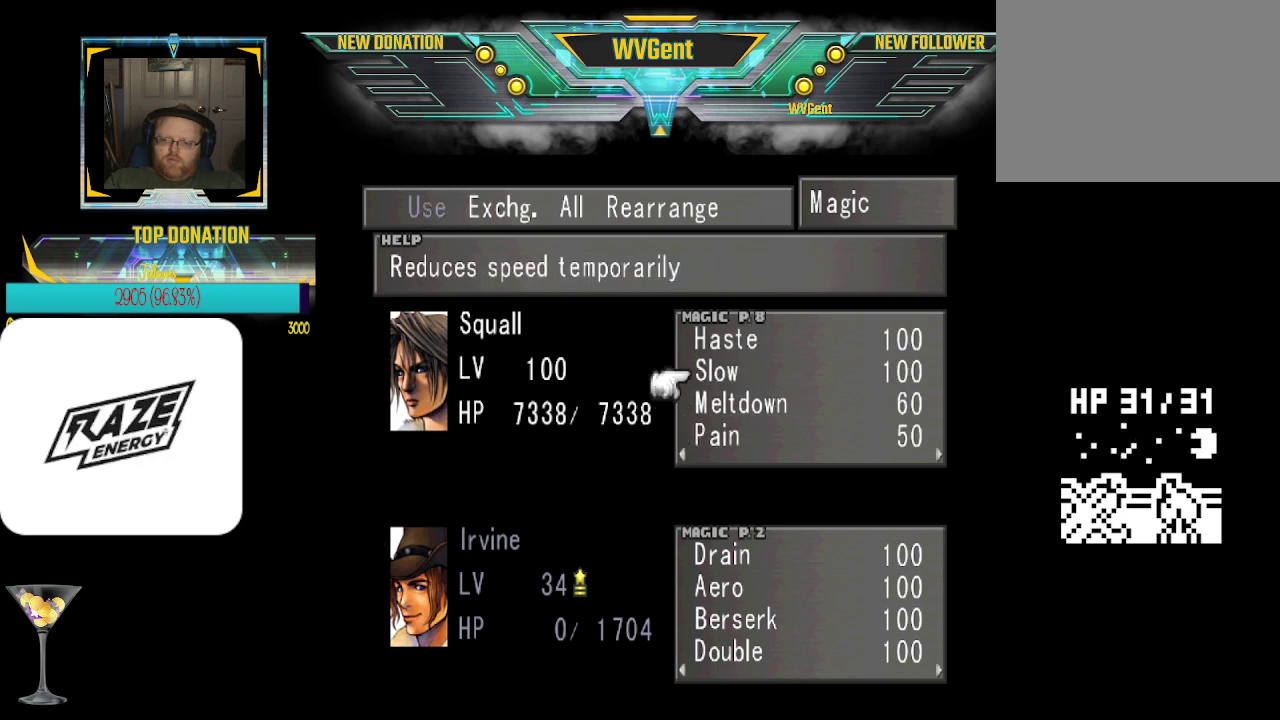
Gameplay with a controller (PlayStation layout); each line is a JSON object with the inputs held at the frame after it. "events" lists button and stick changes between this image and that frame as [ms after this image, input, new state], when the widget could be followed in between. Not read: right_stick.
{"buttons": [], "left_stick": "center", "events": [[33, "left_stick", "up"], [200, "left_stick", "center"], [267, "CROSS", "down"], [367, "CROSS", "up"]]}
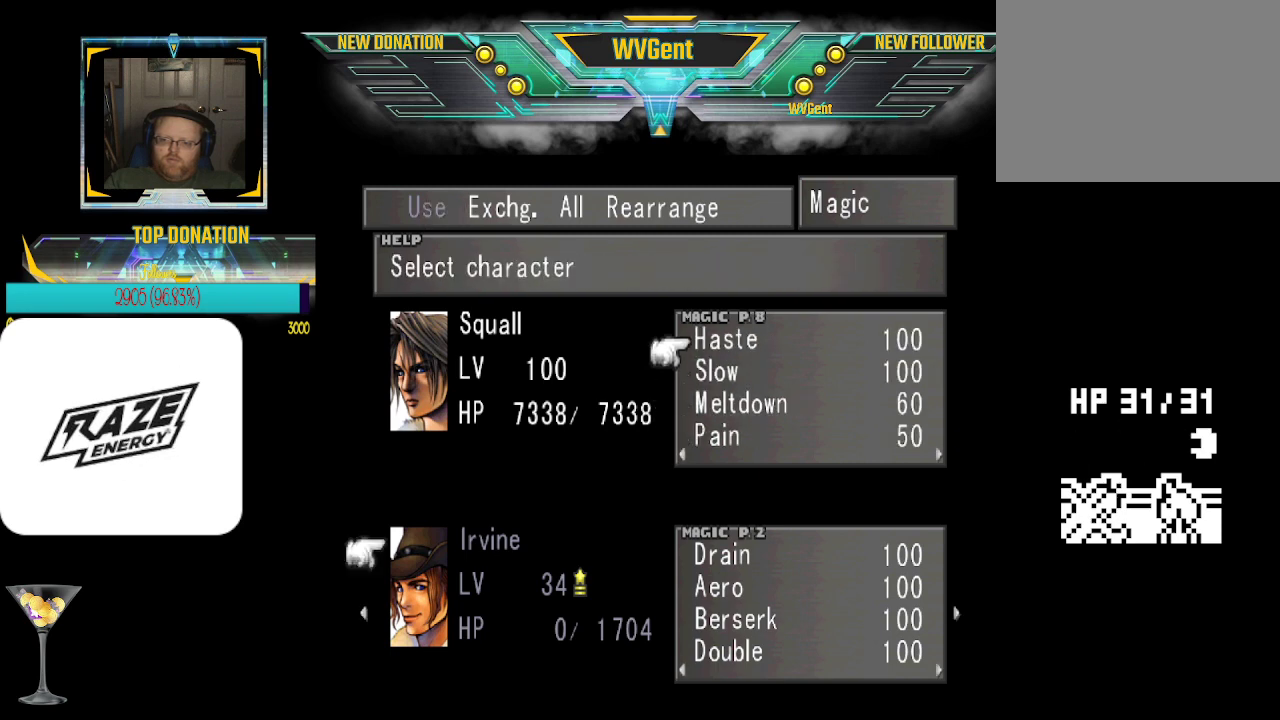
{"buttons": [], "left_stick": "center", "events": [[33, "CROSS", "down"], [133, "CROSS", "up"], [333, "left_stick", "right"], [500, "left_stick", "center"]]}
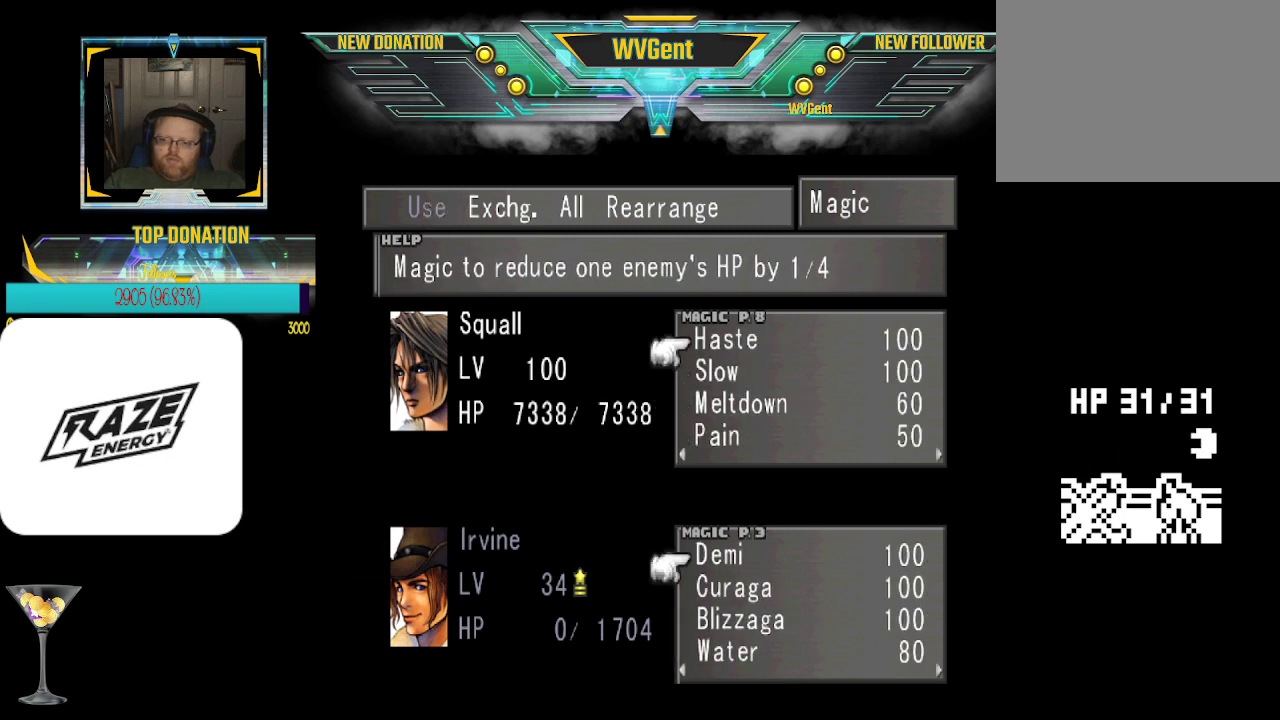
{"buttons": [], "left_stick": "center", "events": []}
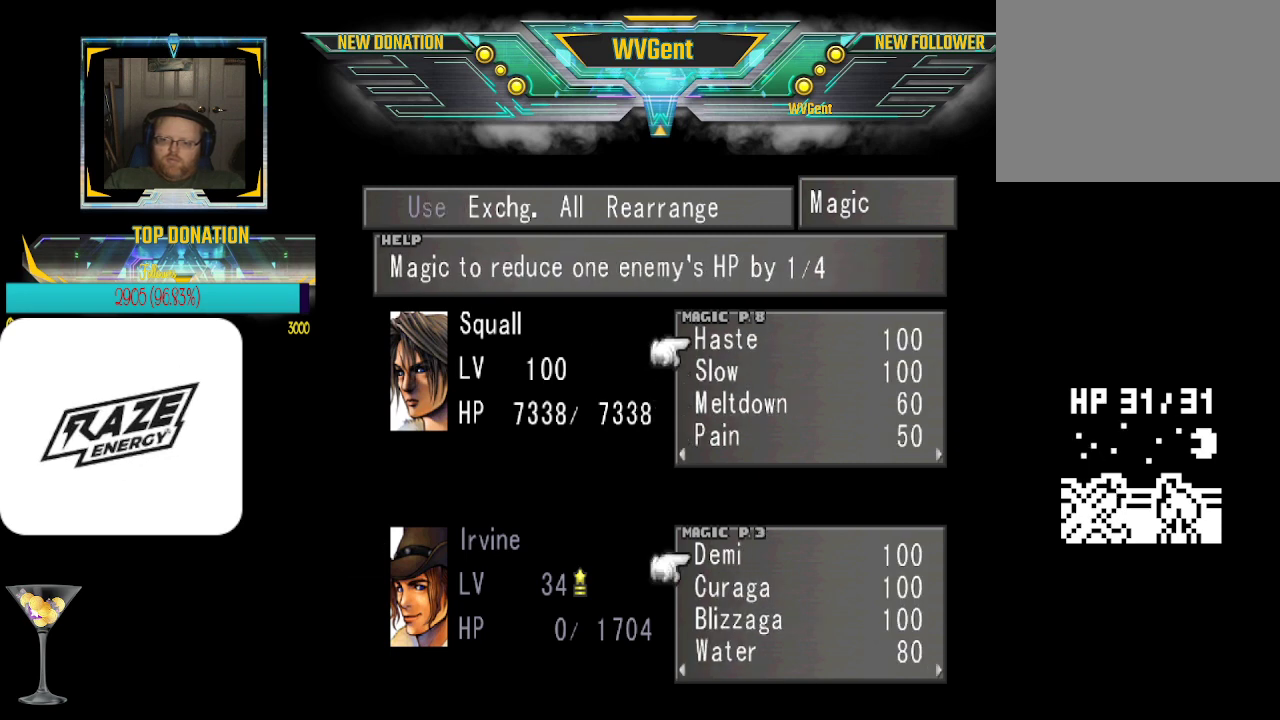
{"buttons": [], "left_stick": "left", "events": [[100, "left_stick", "left"], [233, "left_stick", "center"], [433, "left_stick", "left"]]}
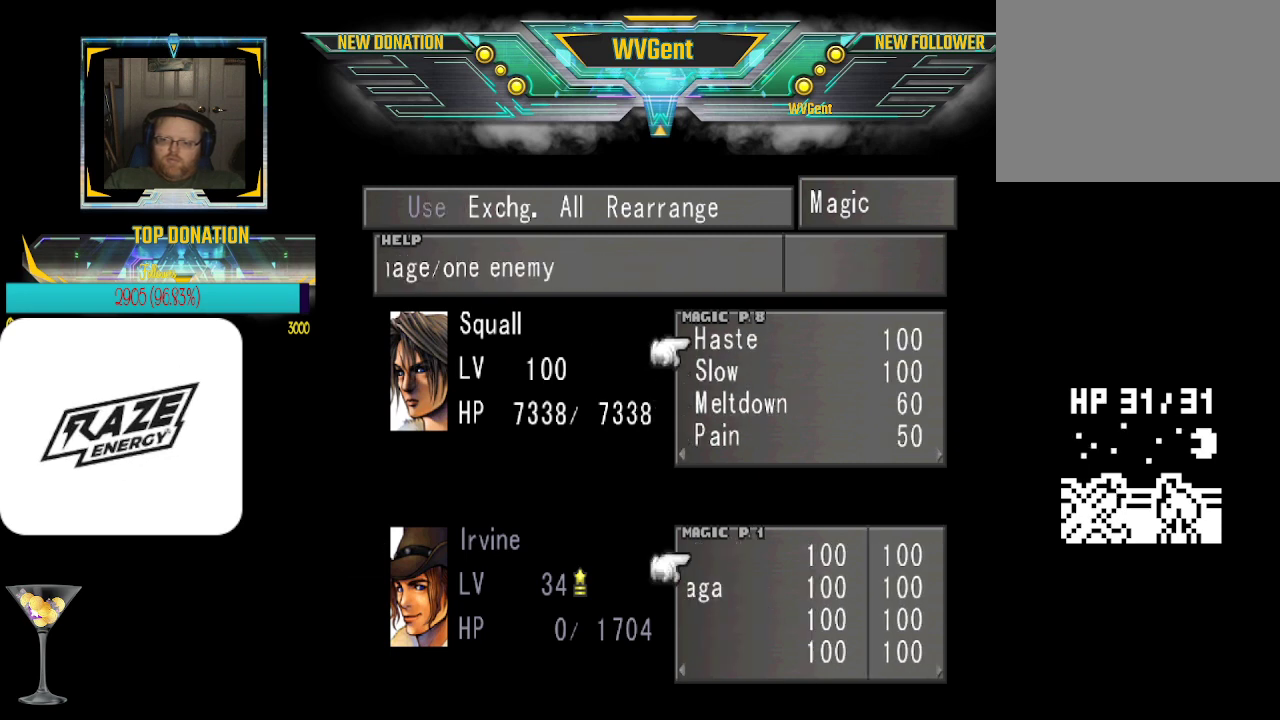
{"buttons": [], "left_stick": "center", "events": [[33, "left_stick", "center"], [167, "left_stick", "left"], [300, "left_stick", "center"]]}
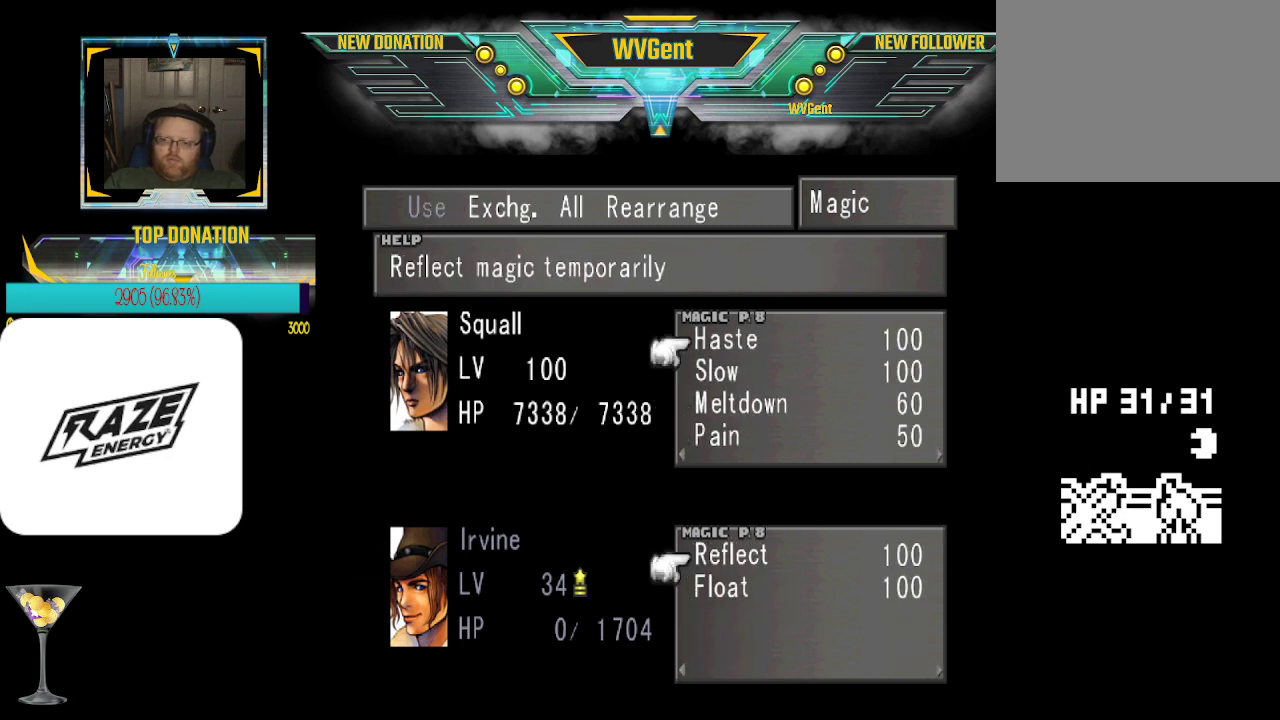
{"buttons": [], "left_stick": "center", "events": []}
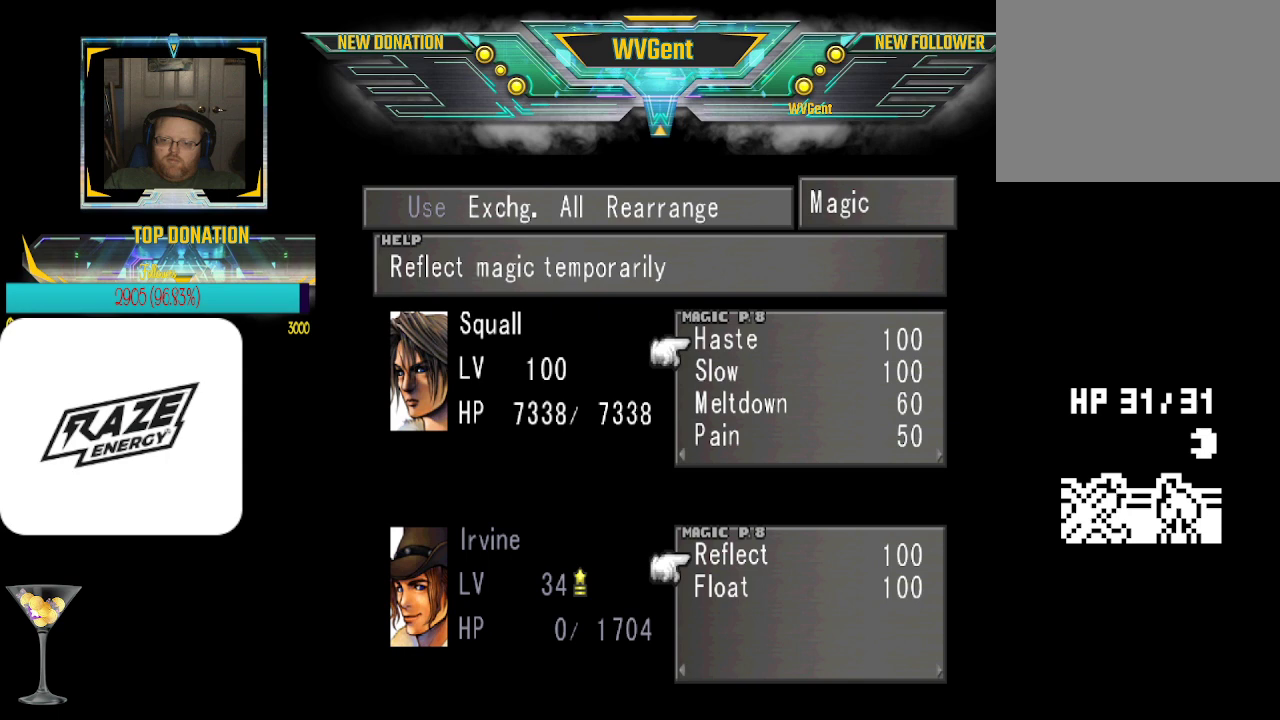
{"buttons": [], "left_stick": "down", "events": [[200, "left_stick", "down"], [267, "left_stick", "center"], [500, "left_stick", "down"]]}
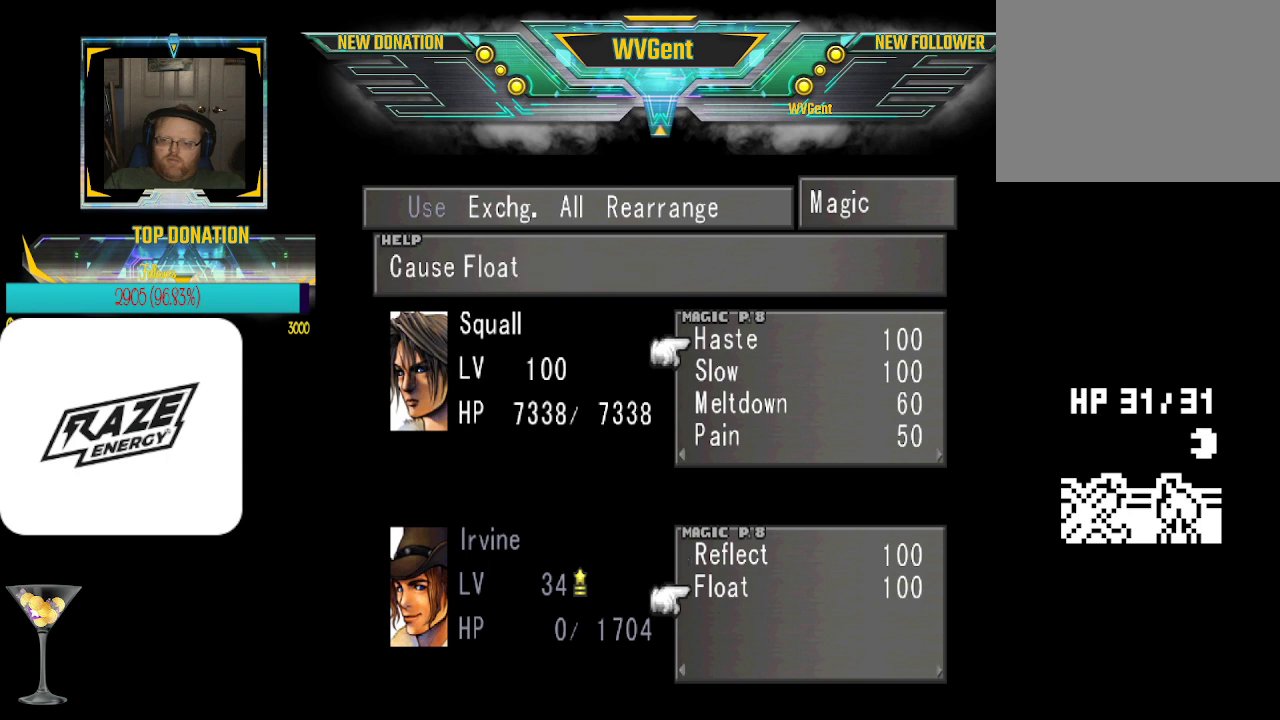
{"buttons": [], "left_stick": "center", "events": [[100, "left_stick", "center"], [267, "CROSS", "down"], [400, "CROSS", "up"]]}
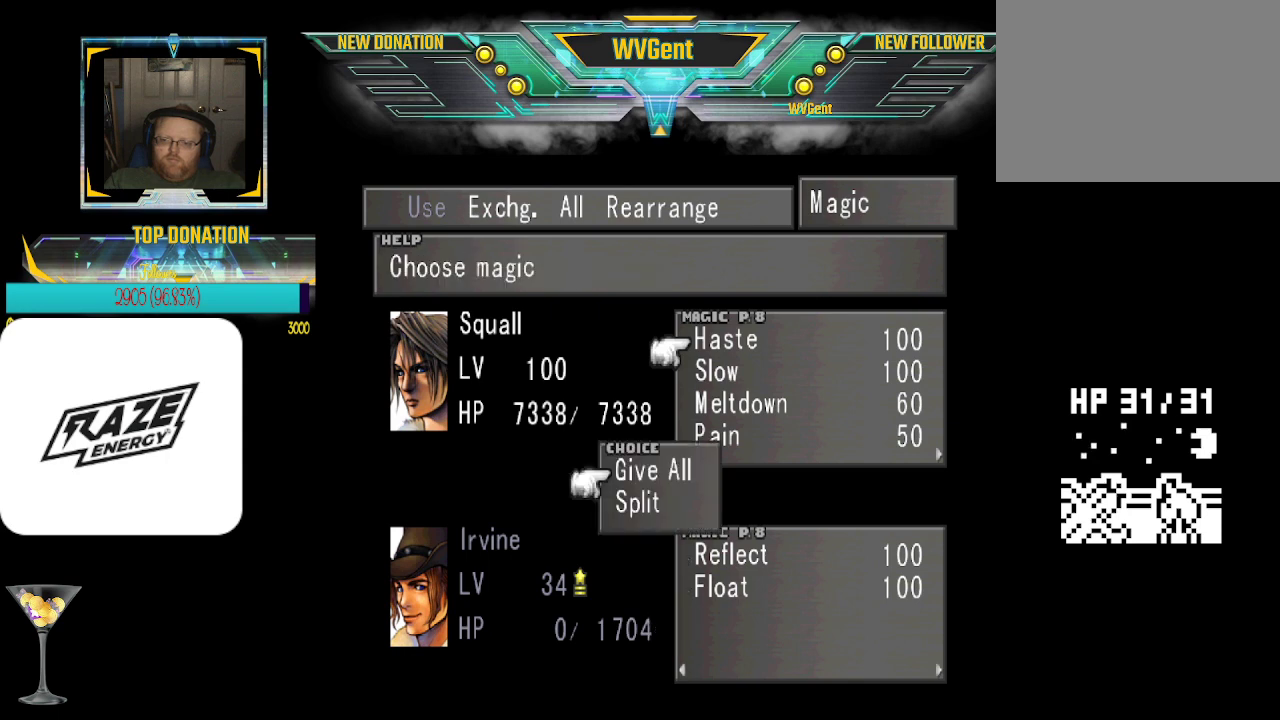
{"buttons": ["CROSS"], "left_stick": "center", "events": [[400, "CROSS", "down"]]}
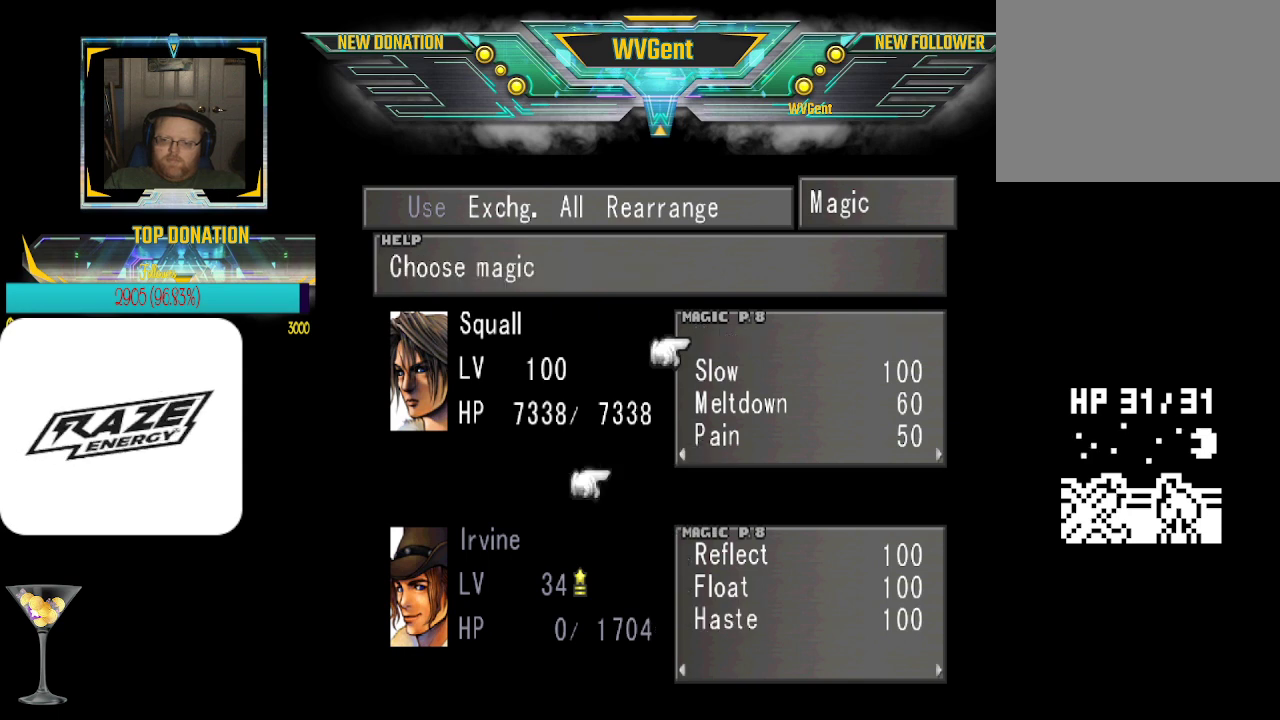
{"buttons": [], "left_stick": "center", "events": [[100, "CROSS", "up"]]}
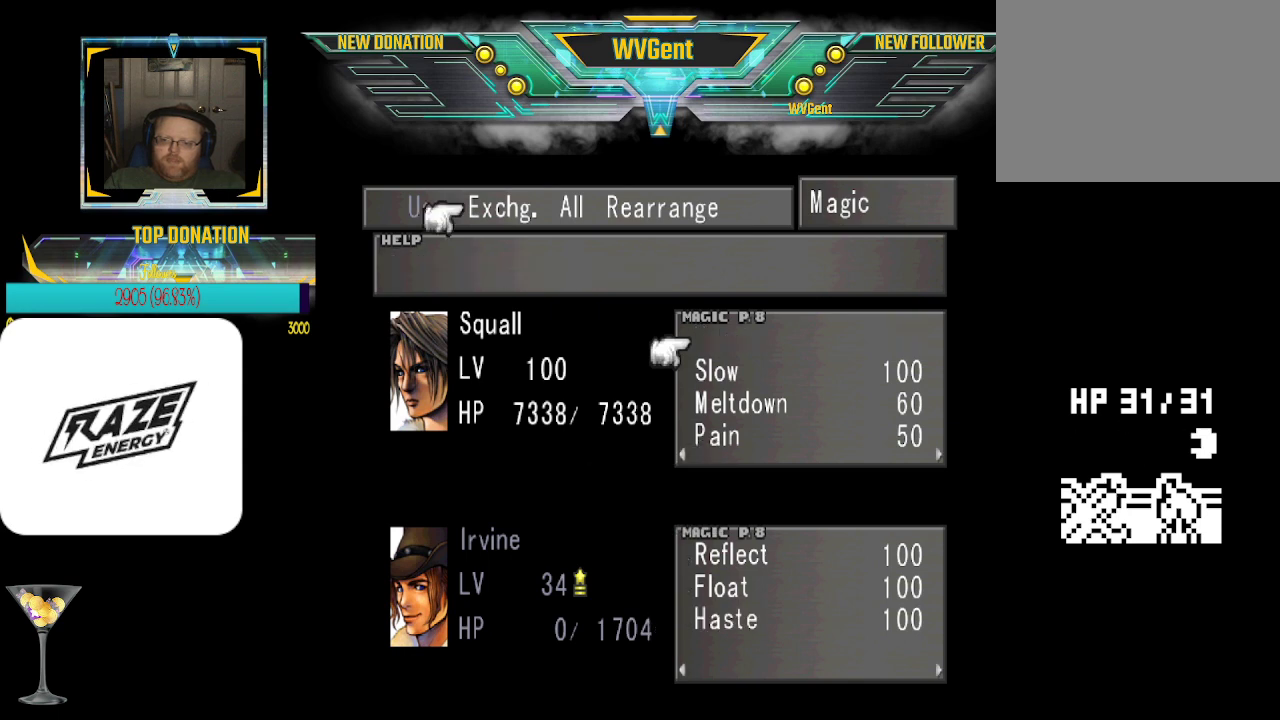
{"buttons": [], "left_stick": "down", "events": [[100, "left_stick", "down"], [233, "left_stick", "center"], [433, "left_stick", "down"]]}
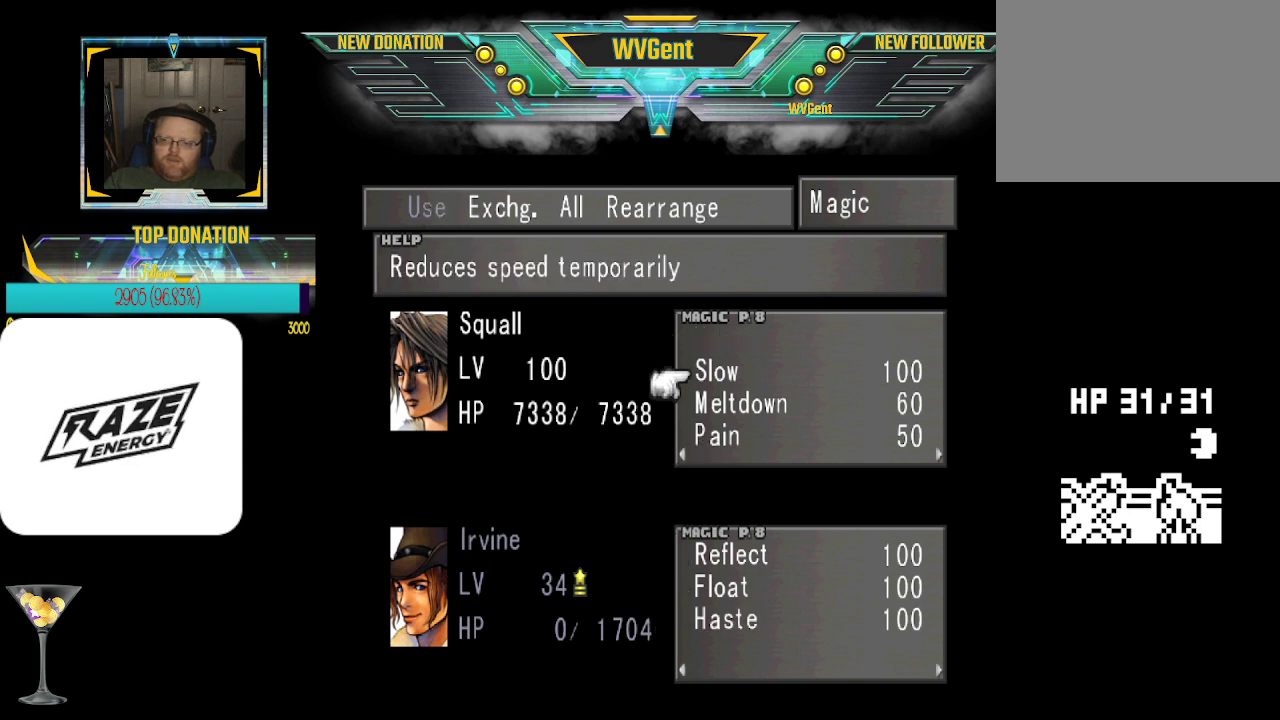
{"buttons": [], "left_stick": "center", "events": [[133, "left_stick", "center"]]}
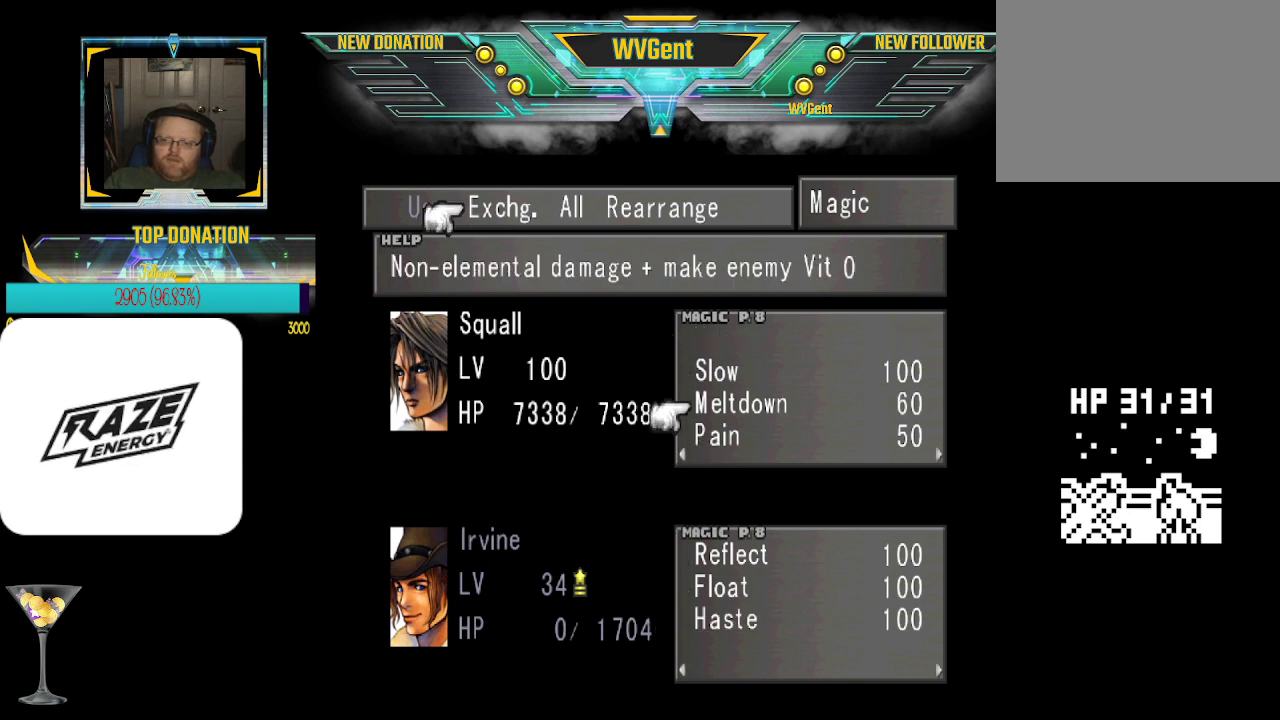
{"buttons": ["CROSS"], "left_stick": "center", "events": [[467, "CROSS", "down"]]}
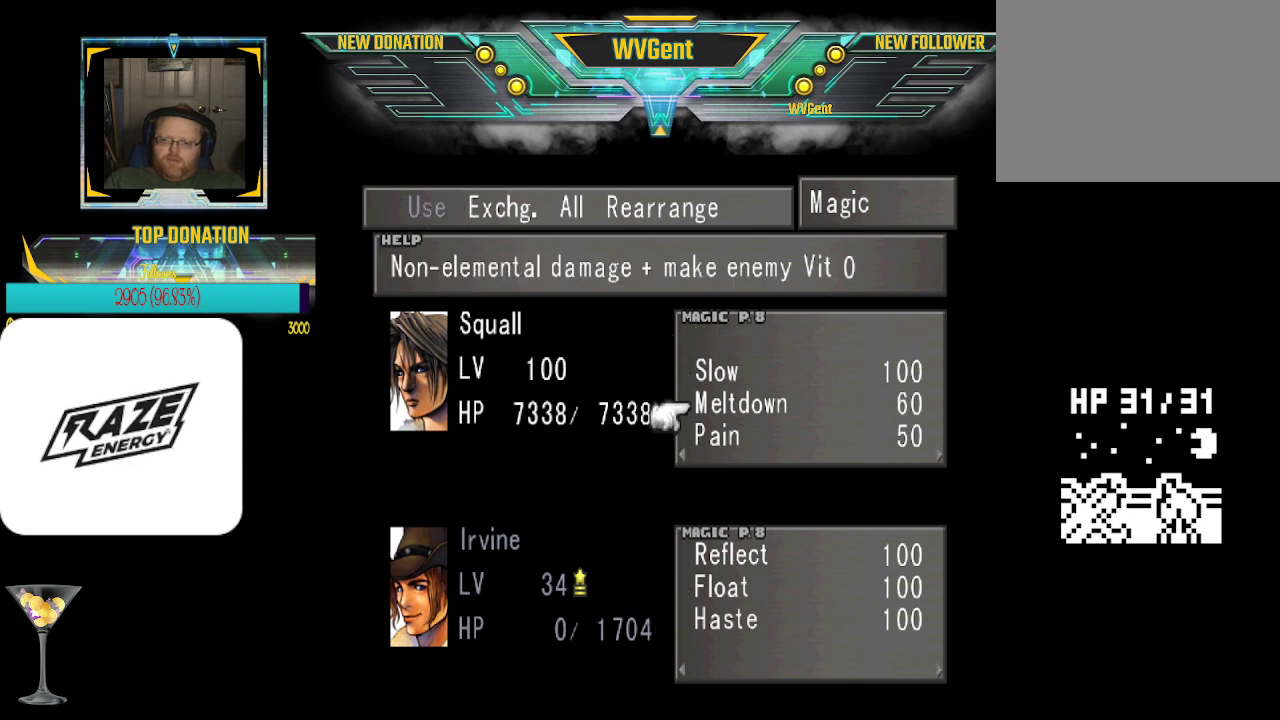
{"buttons": [], "left_stick": "center", "events": [[33, "CROSS", "up"]]}
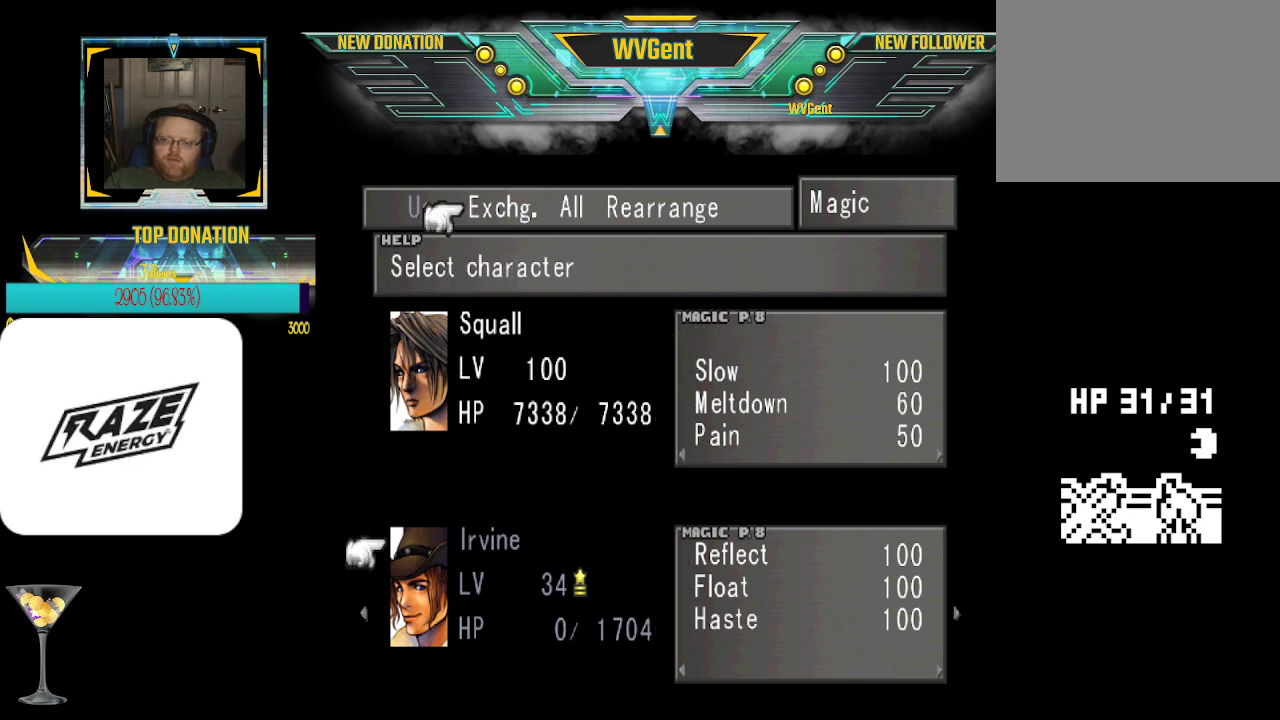
{"buttons": [], "left_stick": "center", "events": [[100, "CROSS", "down"], [200, "CROSS", "up"]]}
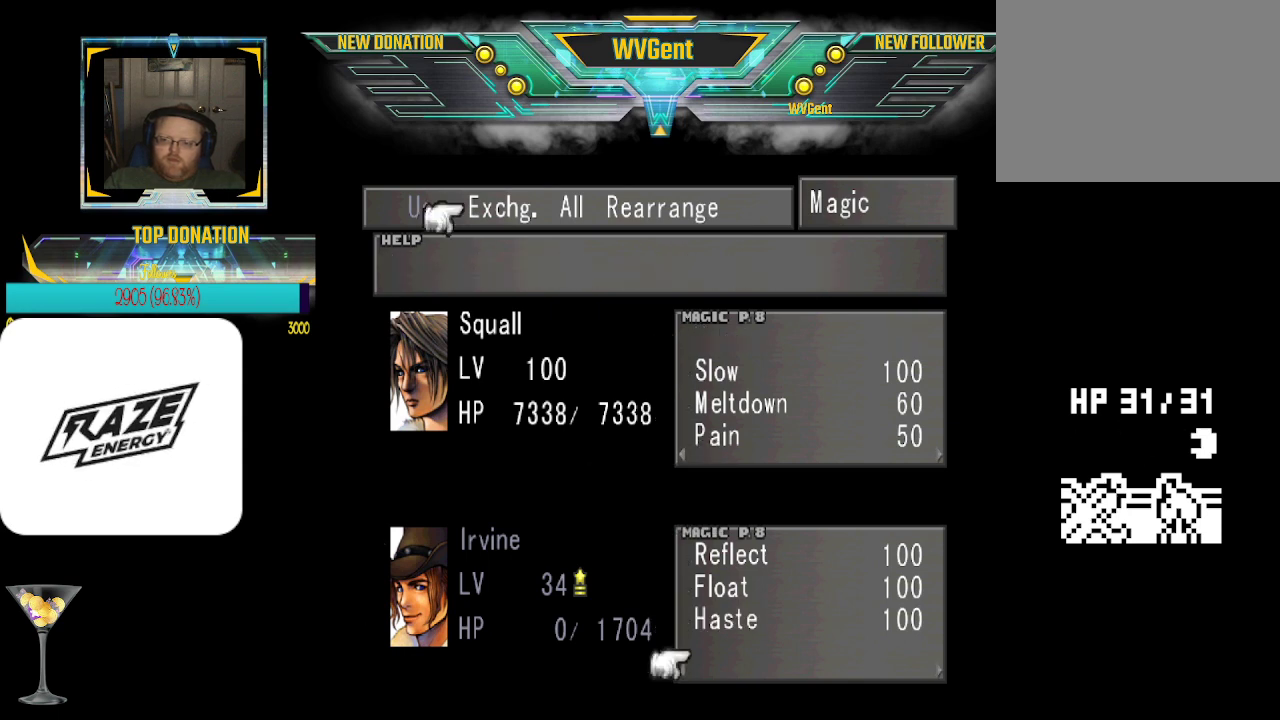
{"buttons": [], "left_stick": "center", "events": [[233, "CROSS", "down"], [333, "CROSS", "up"]]}
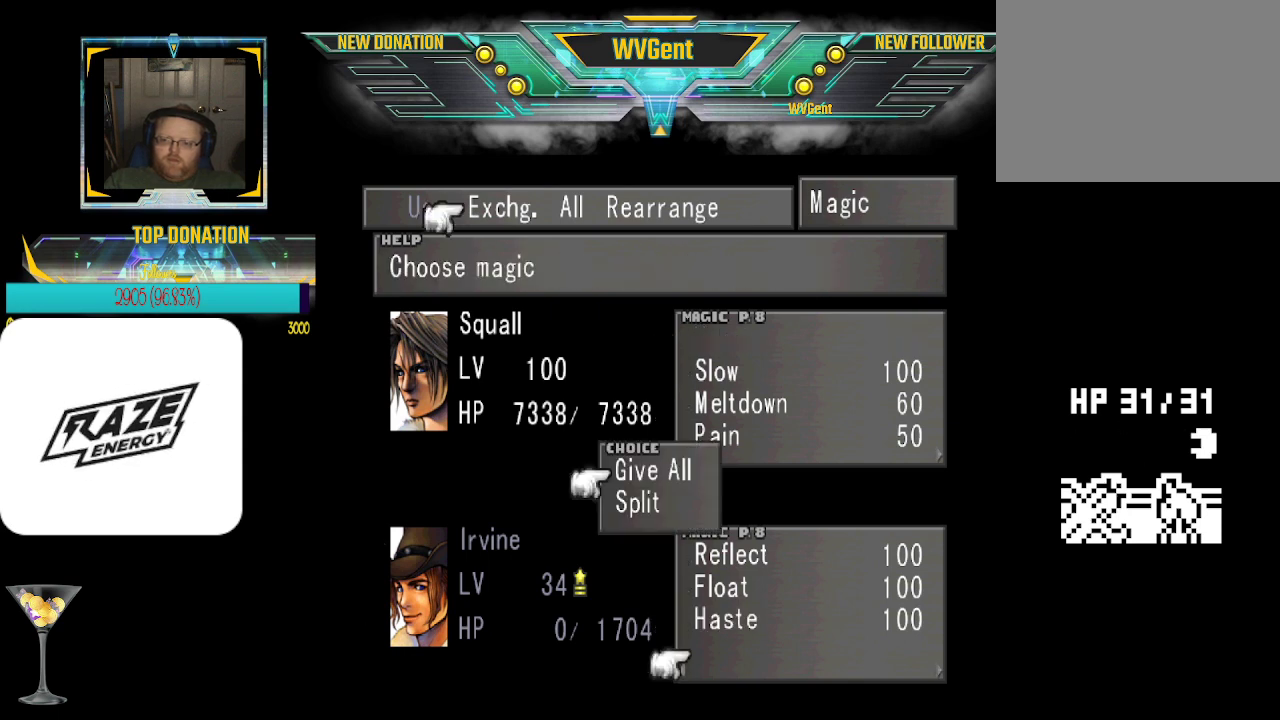
{"buttons": [], "left_stick": "center", "events": [[333, "CROSS", "down"], [433, "CROSS", "up"]]}
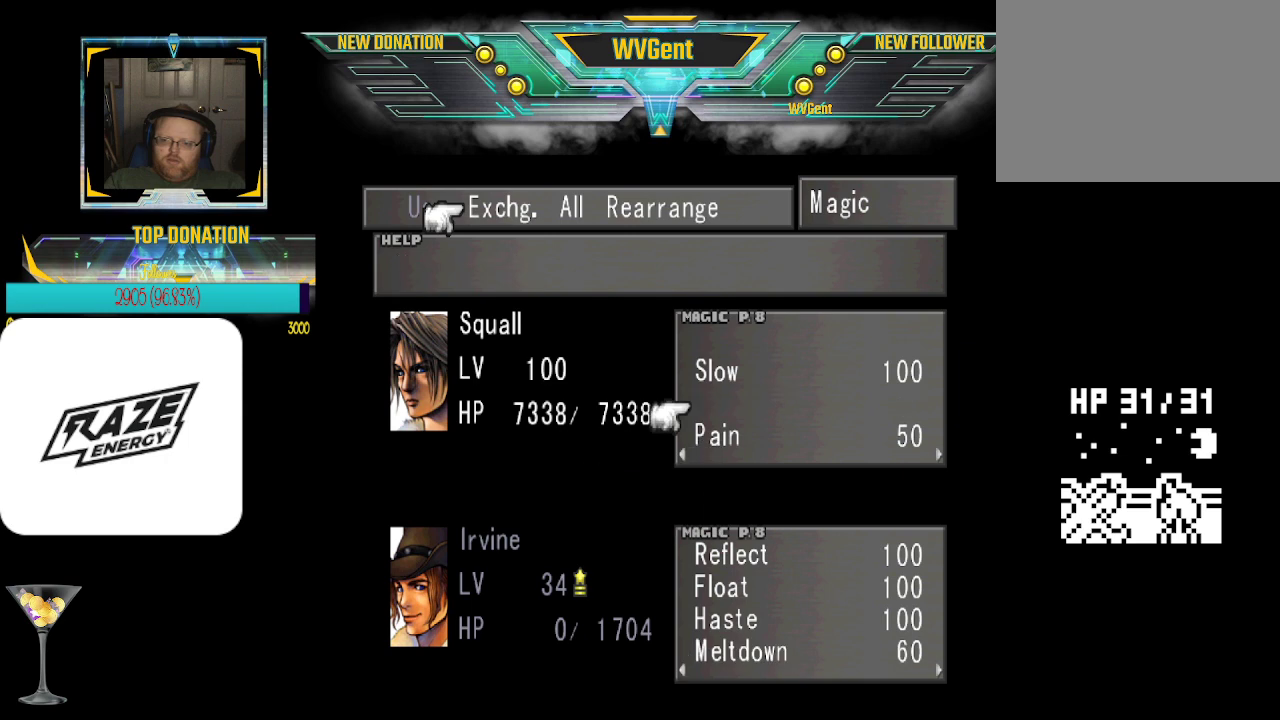
{"buttons": [], "left_stick": "center", "events": []}
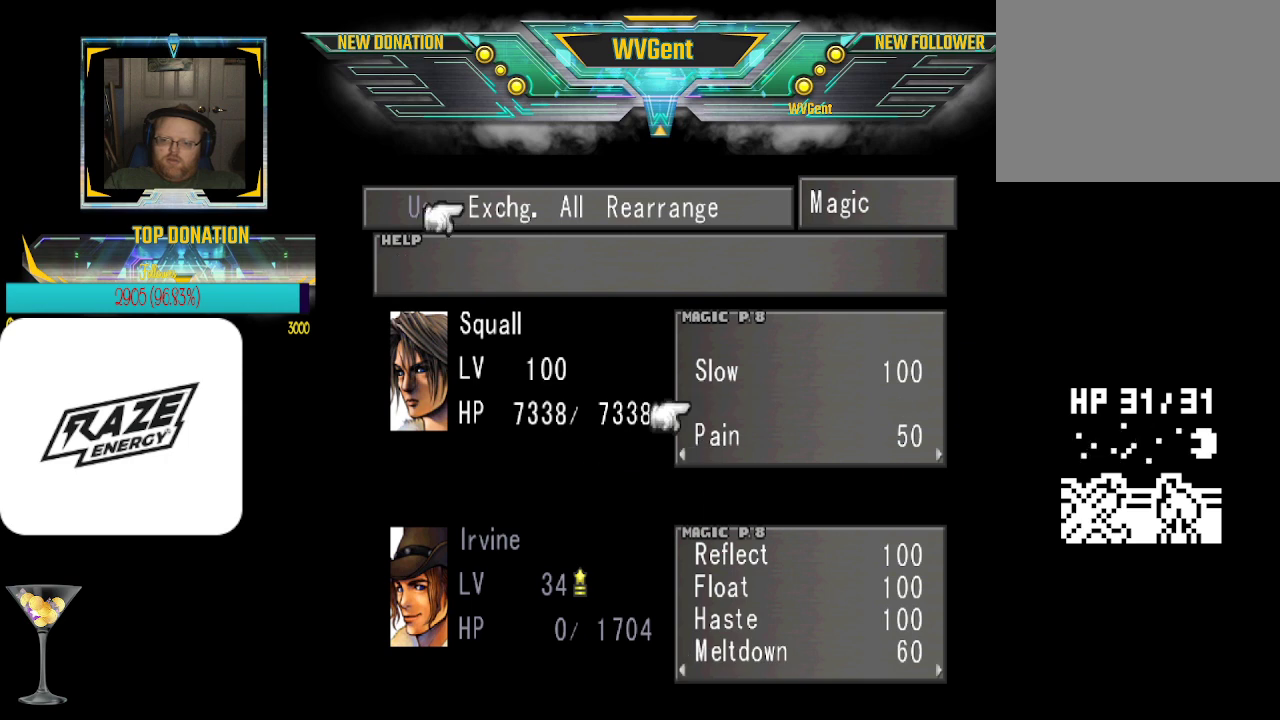
{"buttons": [], "left_stick": "center", "events": [[233, "left_stick", "down"], [367, "left_stick", "center"]]}
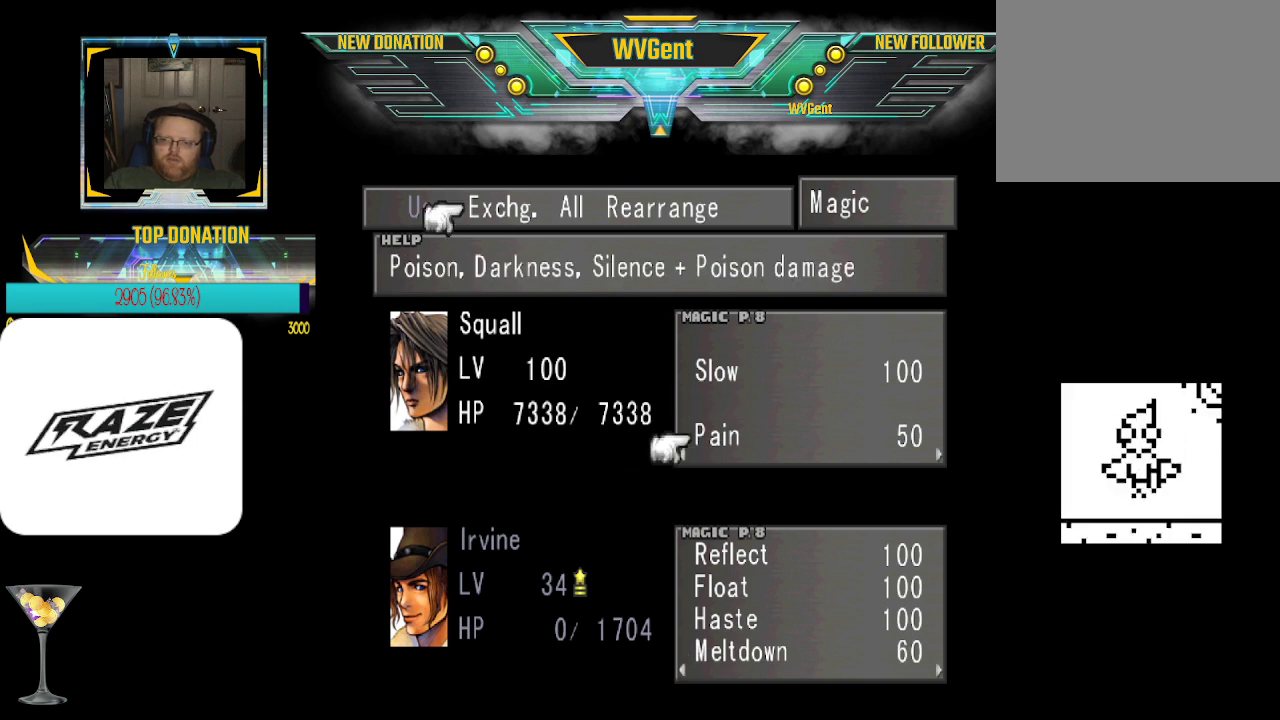
{"buttons": ["CROSS"], "left_stick": "center", "events": [[33, "CROSS", "down"], [133, "CROSS", "up"], [467, "CROSS", "down"]]}
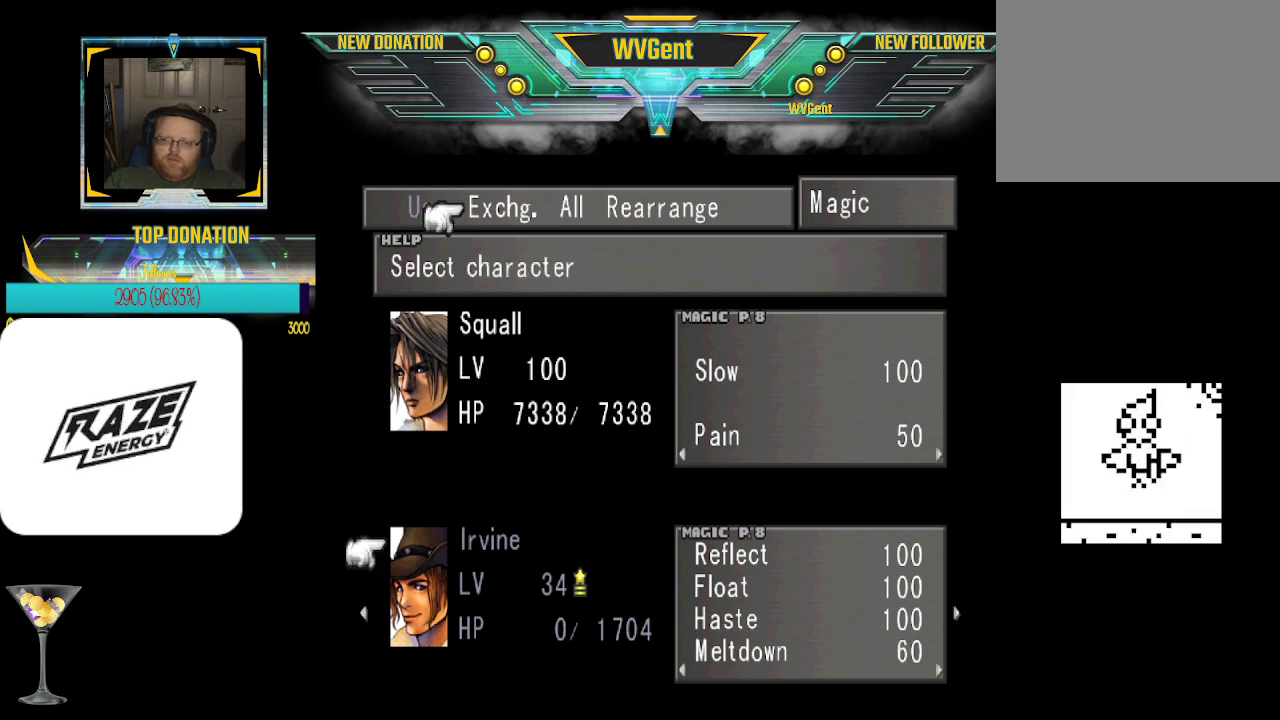
{"buttons": [], "left_stick": "center", "events": [[67, "CROSS", "up"]]}
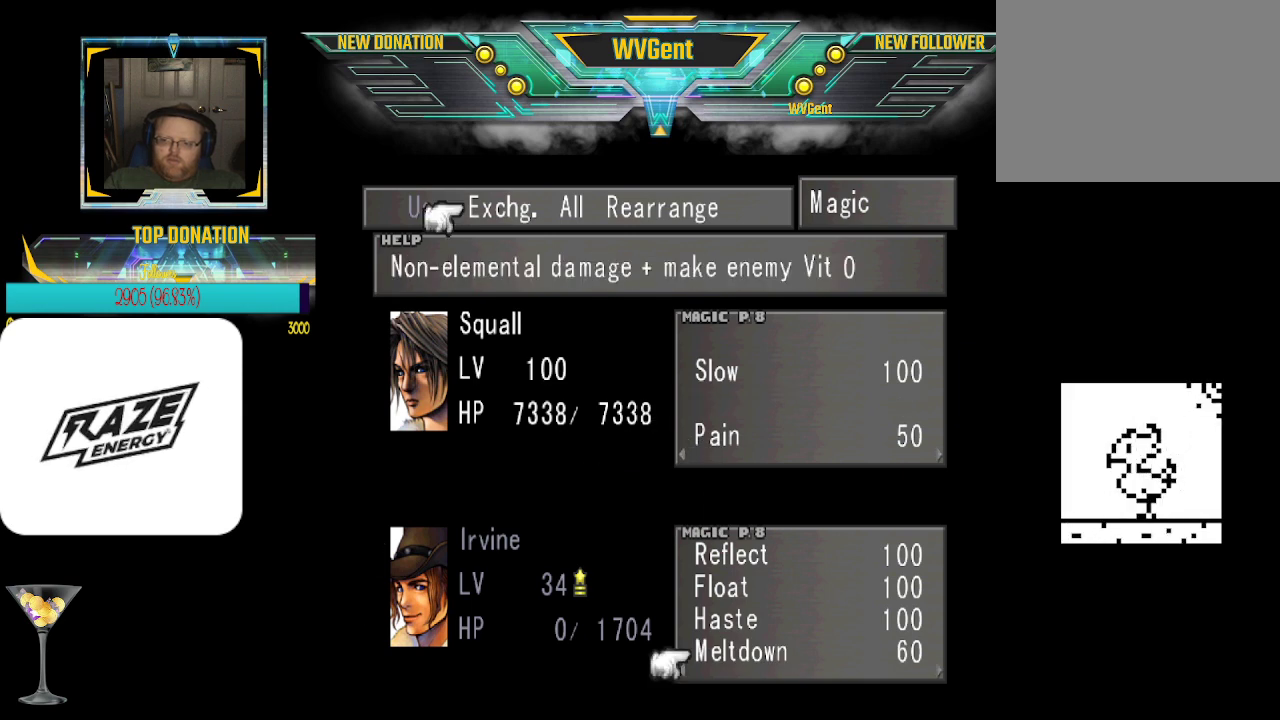
{"buttons": [], "left_stick": "center", "events": [[67, "left_stick", "left"], [167, "left_stick", "center"]]}
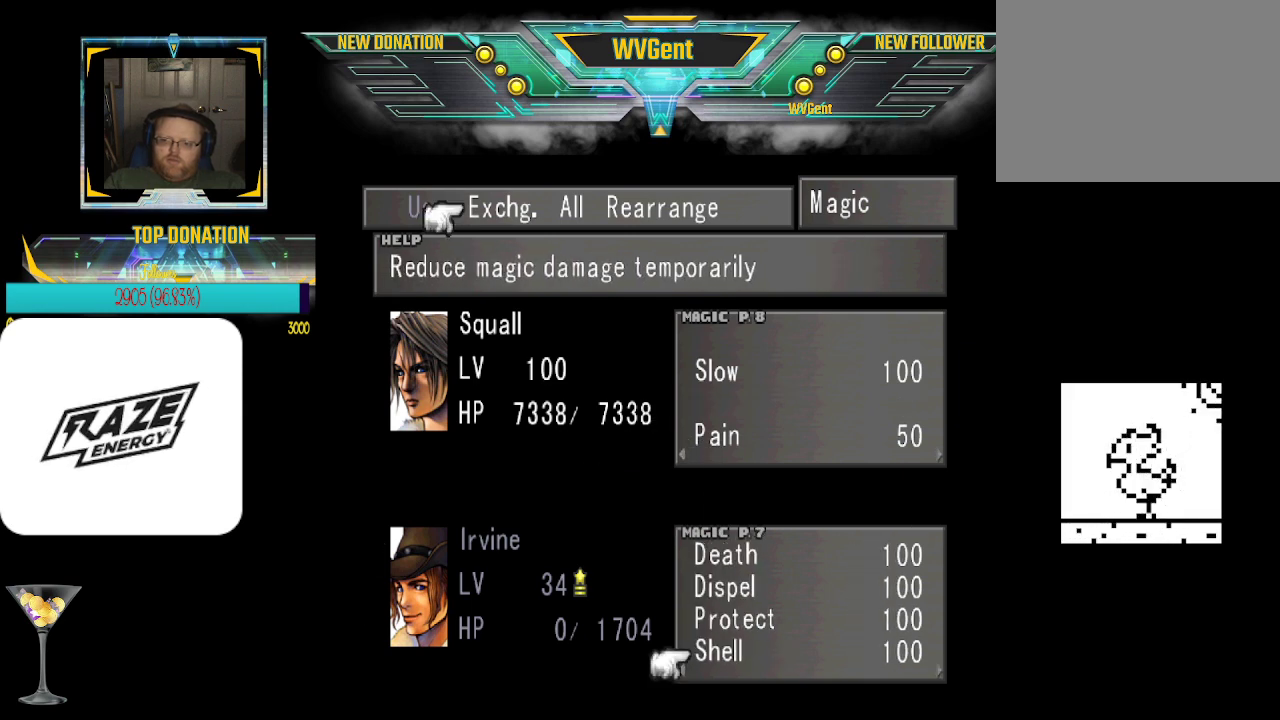
{"buttons": [], "left_stick": "center", "events": [[267, "left_stick", "up"], [400, "left_stick", "center"]]}
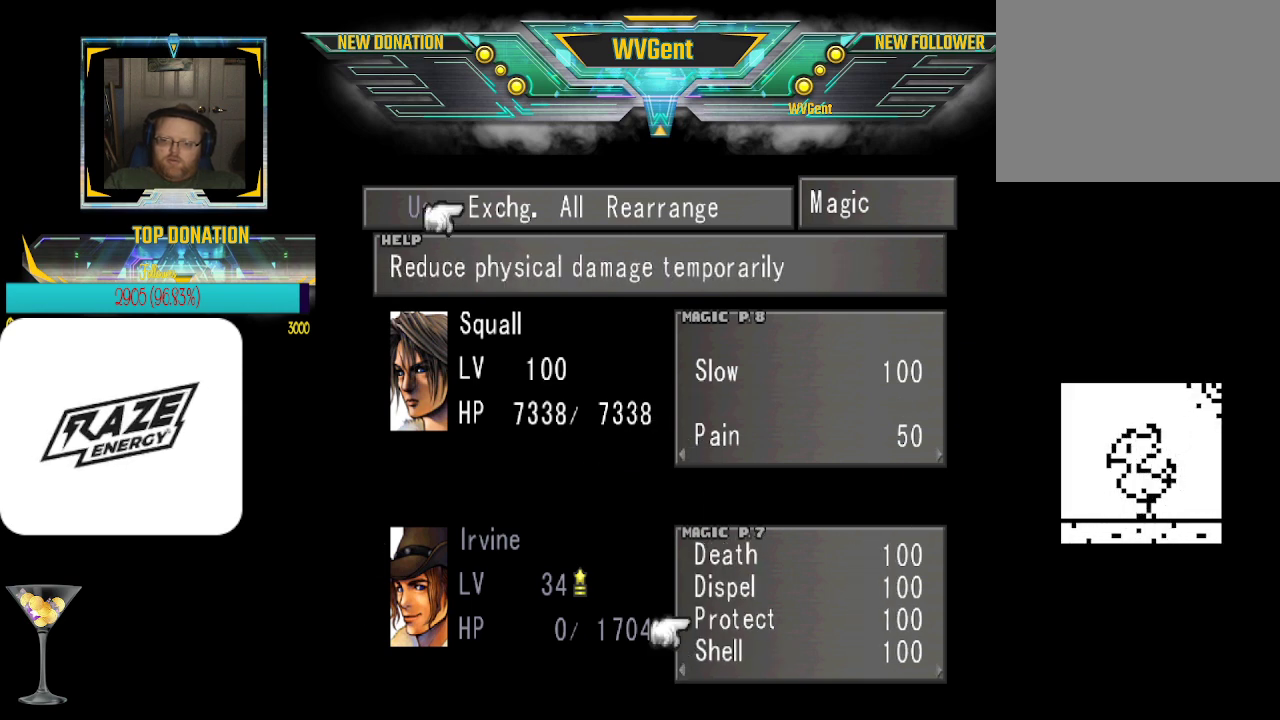
{"buttons": [], "left_stick": "center", "events": []}
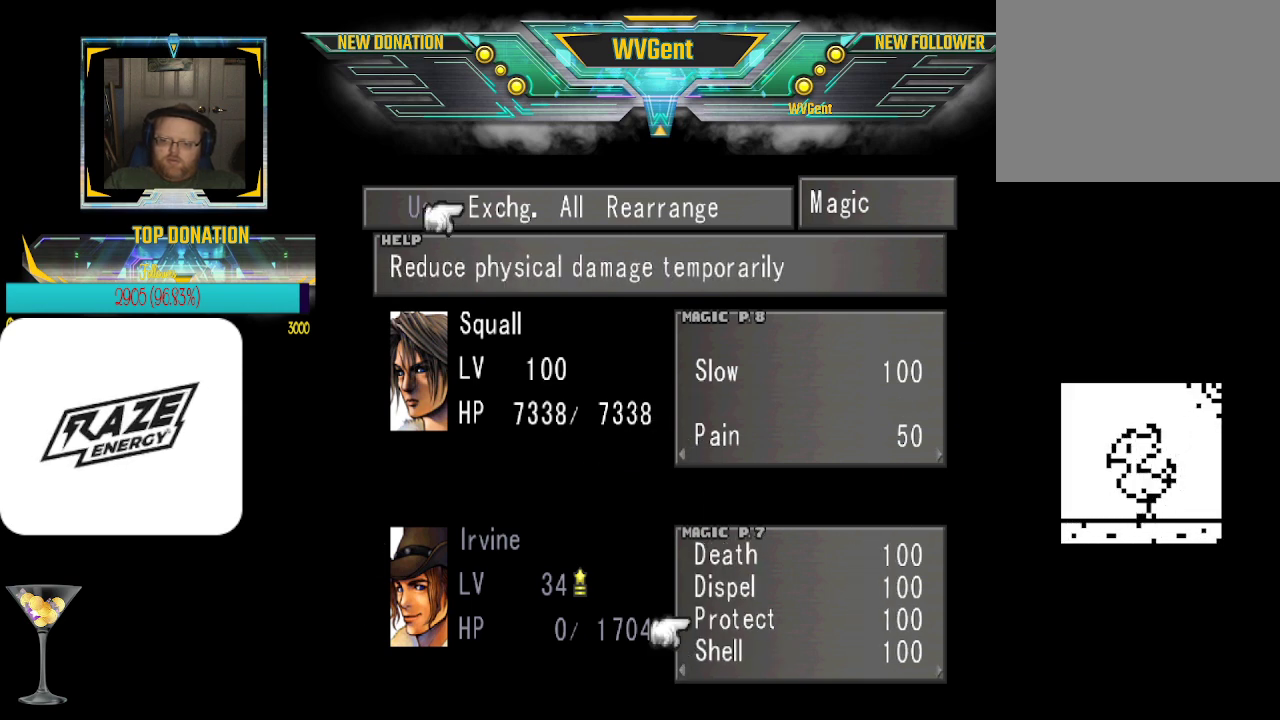
{"buttons": [], "left_stick": "center", "events": []}
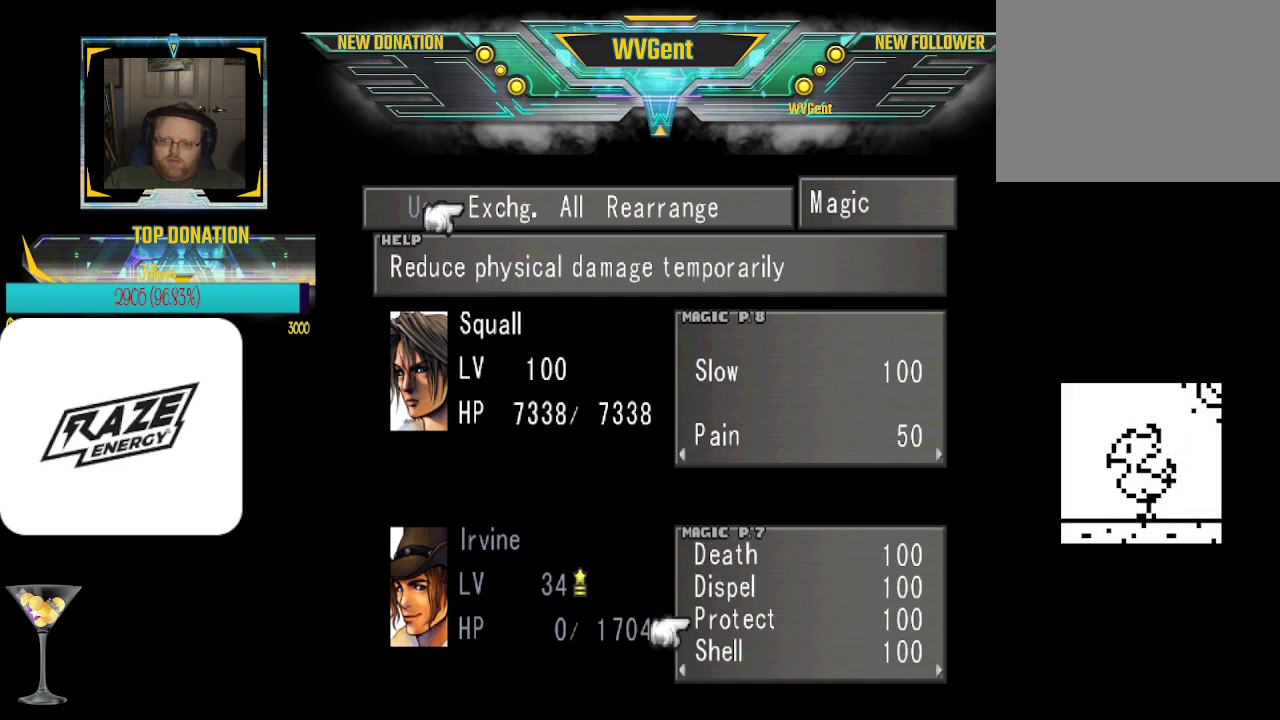
{"buttons": [], "left_stick": "center", "events": []}
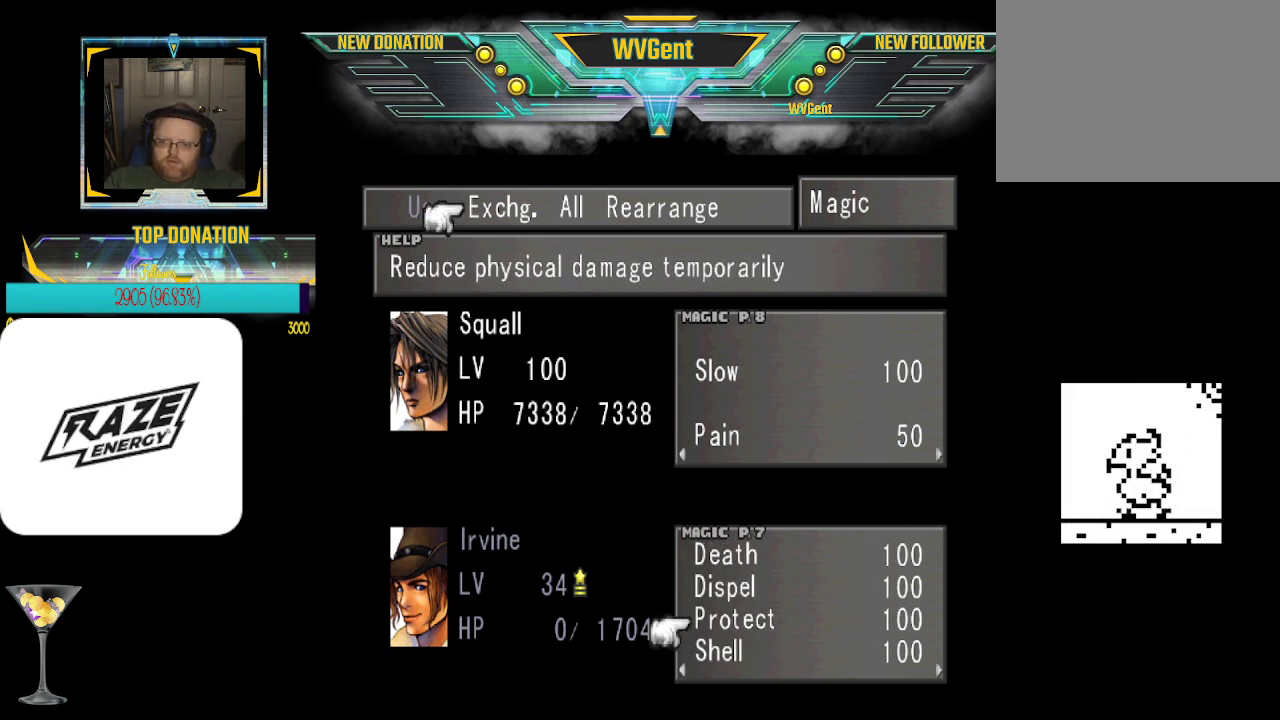
{"buttons": [], "left_stick": "center", "events": [[333, "left_stick", "left"], [433, "left_stick", "center"]]}
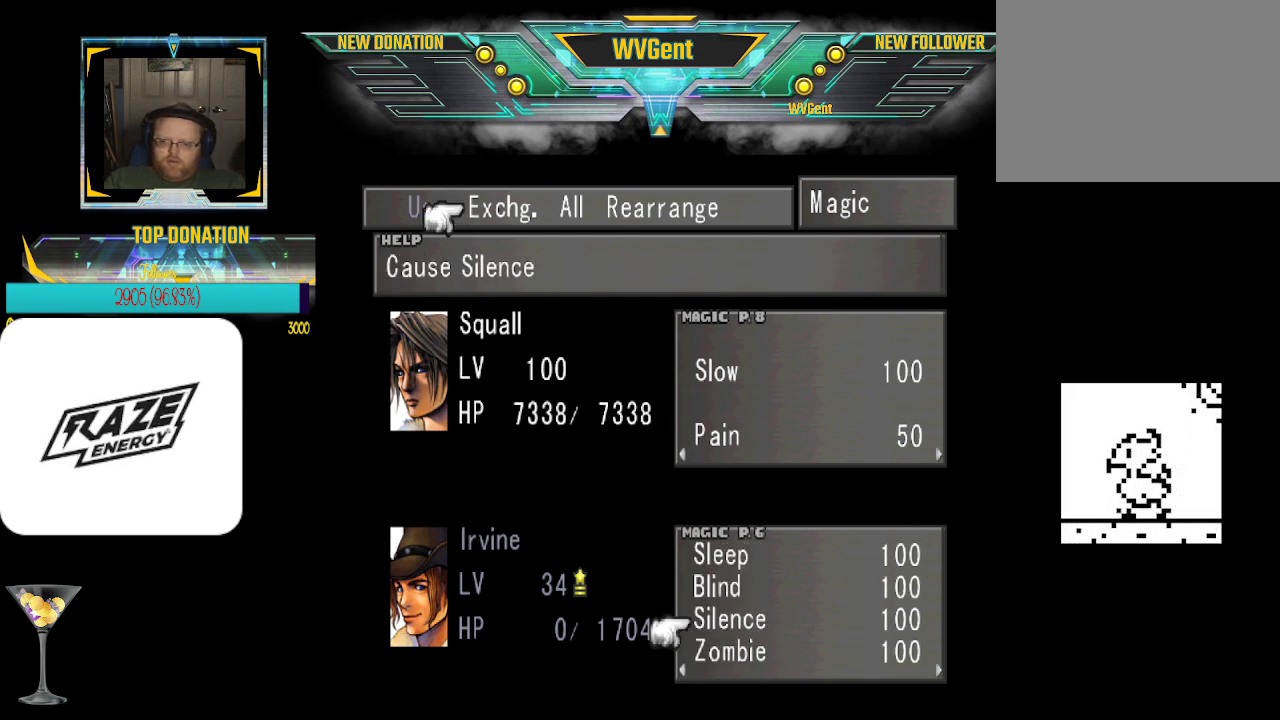
{"buttons": [], "left_stick": "center", "events": []}
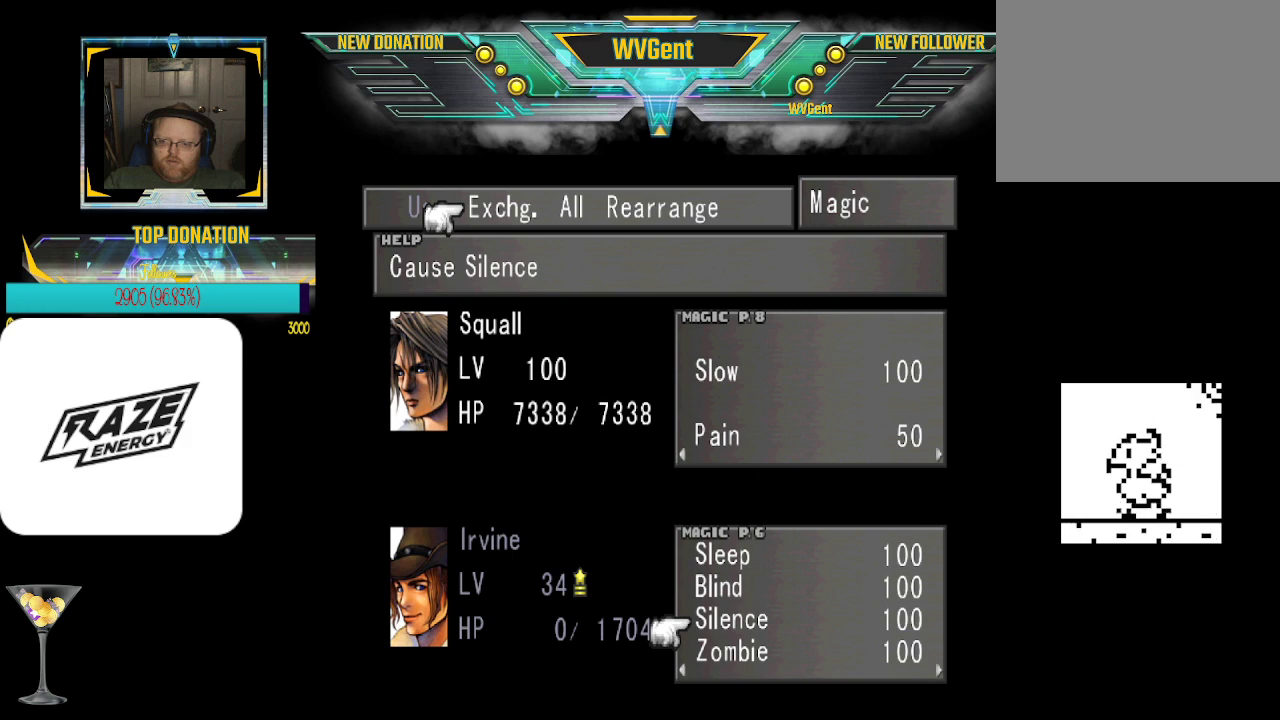
{"buttons": [], "left_stick": "center", "events": [[200, "left_stick", "right"], [400, "left_stick", "center"]]}
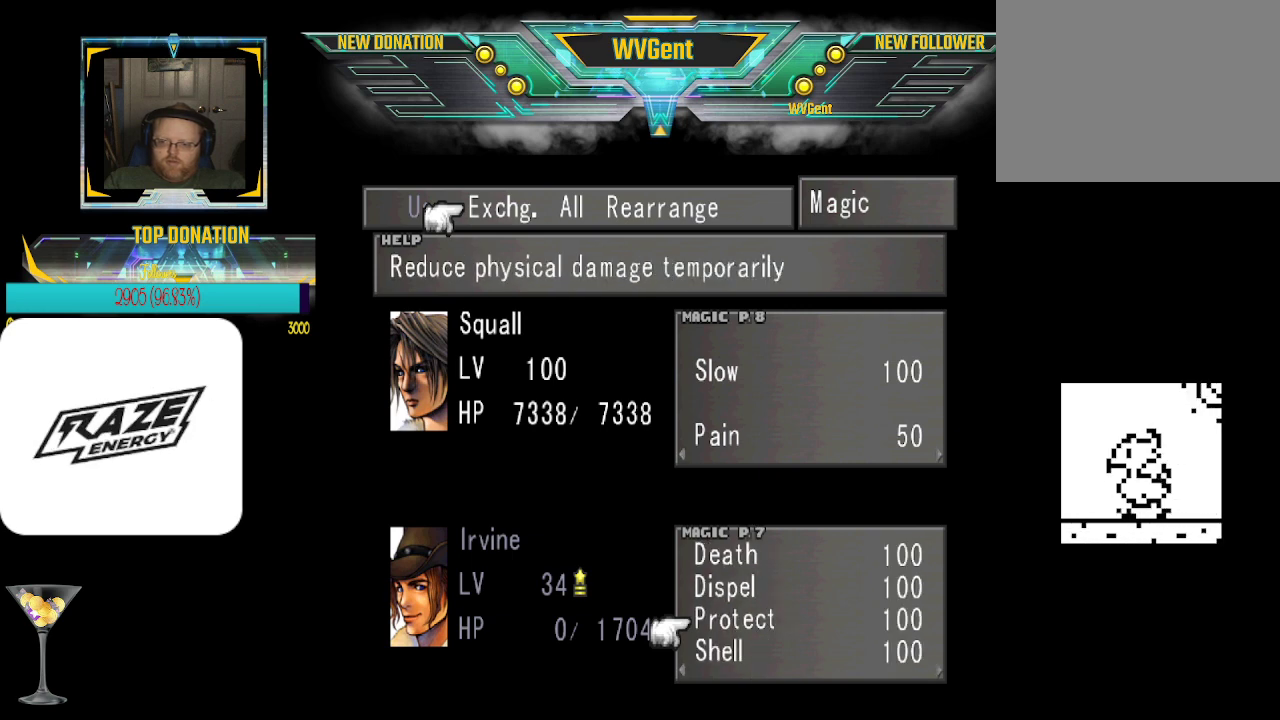
{"buttons": [], "left_stick": "center", "events": []}
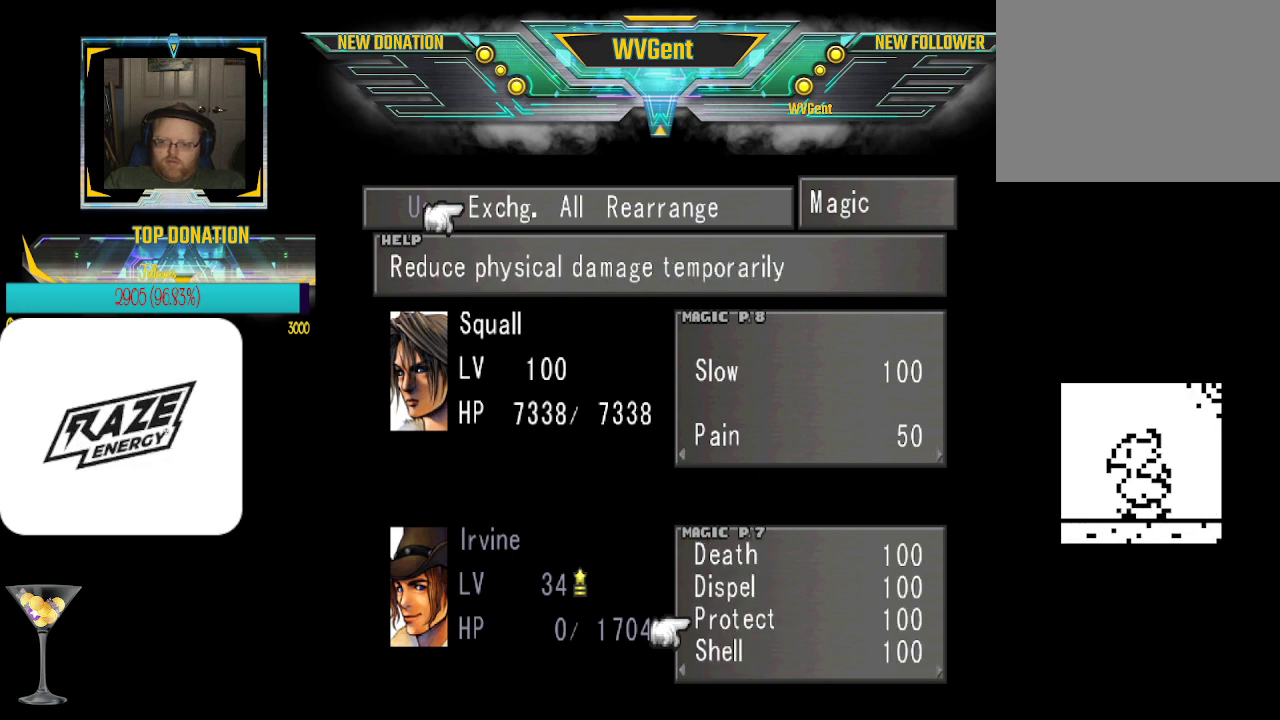
{"buttons": [], "left_stick": "left", "events": [[33, "left_stick", "left"], [200, "left_stick", "center"], [400, "left_stick", "left"]]}